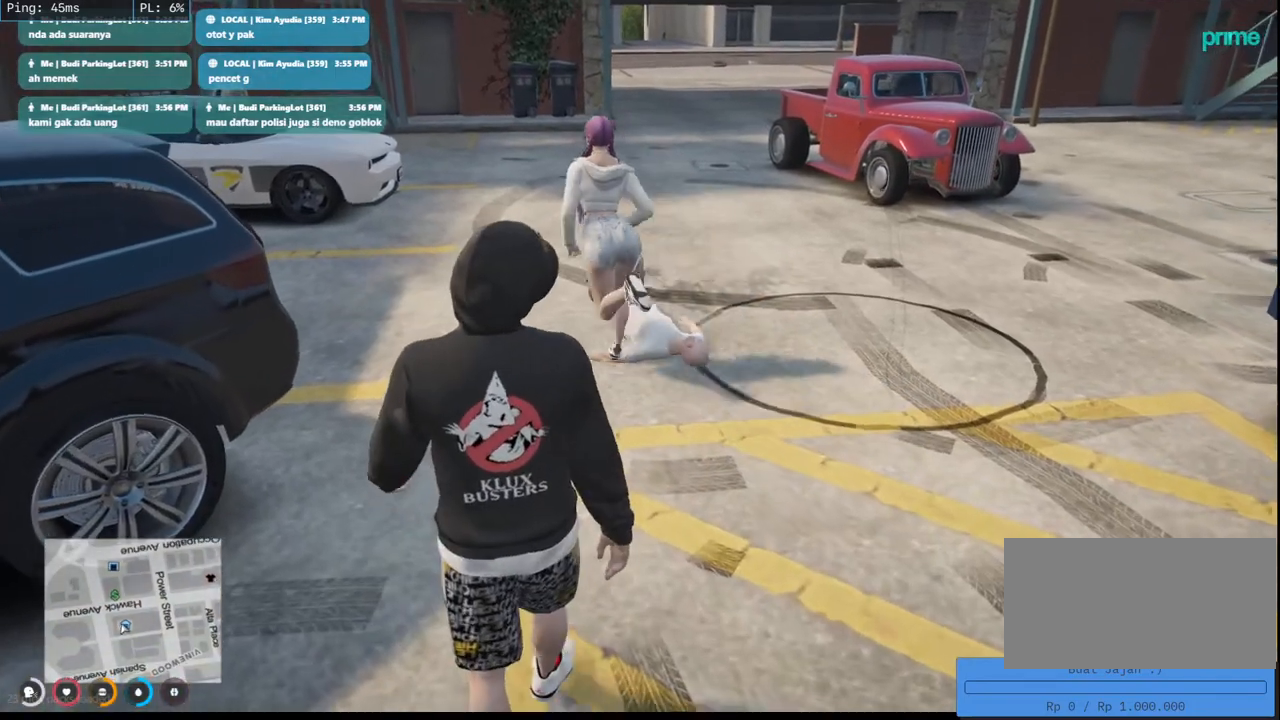
Gameplay with keyboard and mouse; each line is a JSON object with the keys and mouse buttons held at the frame after it. "events" lists presses ("down") and releases ("up") of "a", "ctrl", "d", "e", "q", "s", "shift", "space", "w", "mouse_left", "mouse_wheel", "mouse_right", "mouse_mb4" and "mouse_mb5" between this image and that frame as [ms after this image, input, new state], when the widget could be followed in between. "mouse_left", "mouse_wheel", "mouse_right", "mouse_mb4", "mouse_mb5" = the "left", "wheel", "right", "mb4", "mb5" buttons of the "mouse" list. No other keys are recorded. "wheel" means that the mouse wheel is clicked or scrolled. Mouse movement is not recorded.
{"keys": ["a", "shift", "w"], "mouse": []}
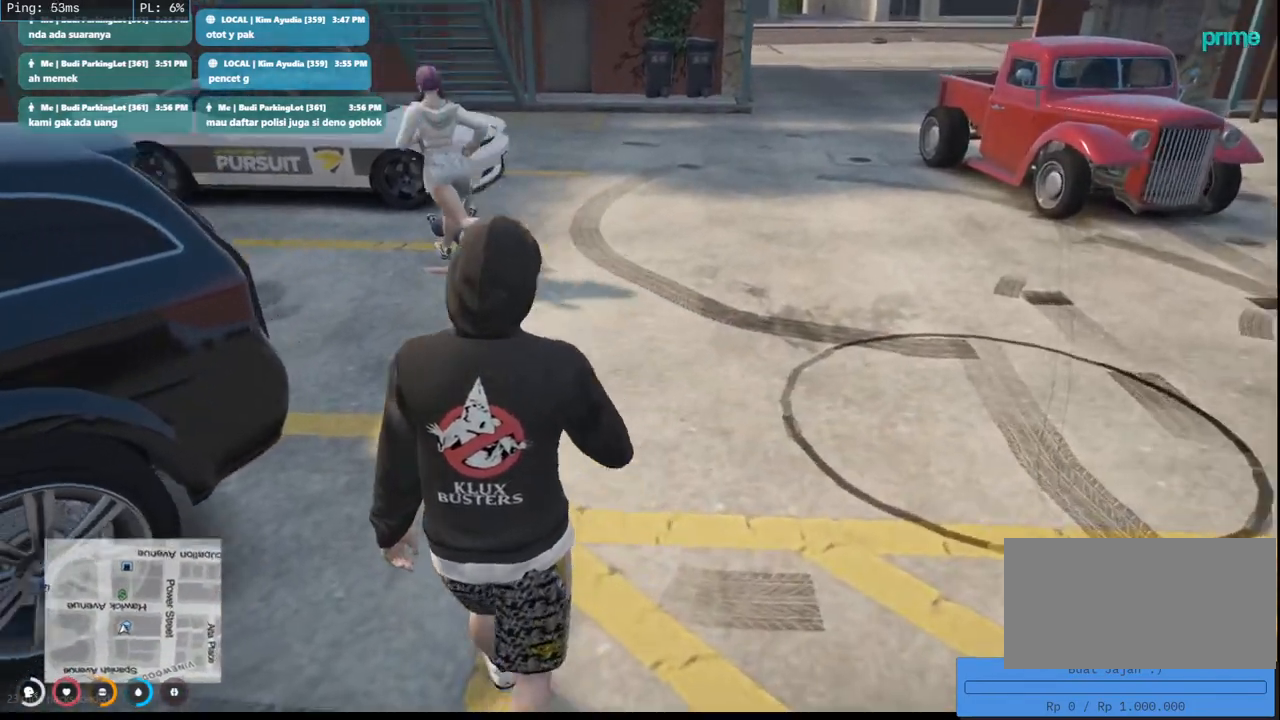
{"keys": ["a", "w"], "mouse": [], "events": [[383, "shift", "up"]]}
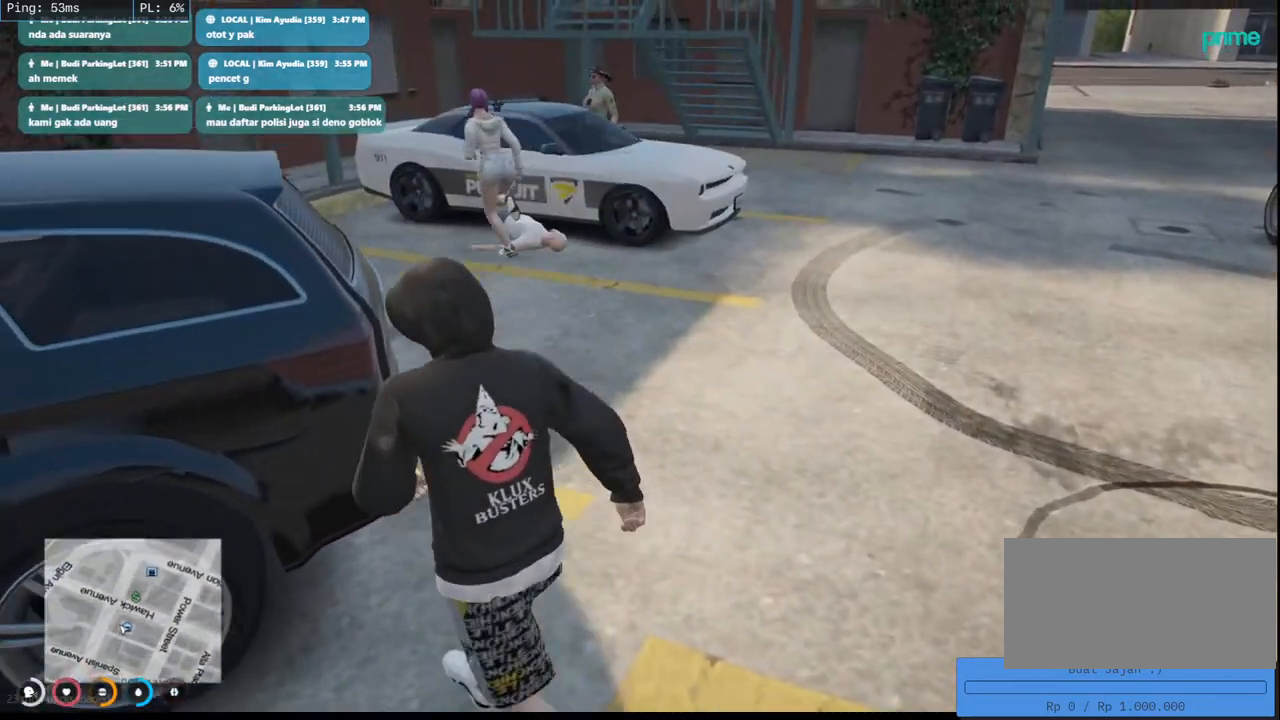
{"keys": ["d"], "mouse": [], "events": [[200, "d", "down"], [450, "w", "up"], [467, "a", "up"]]}
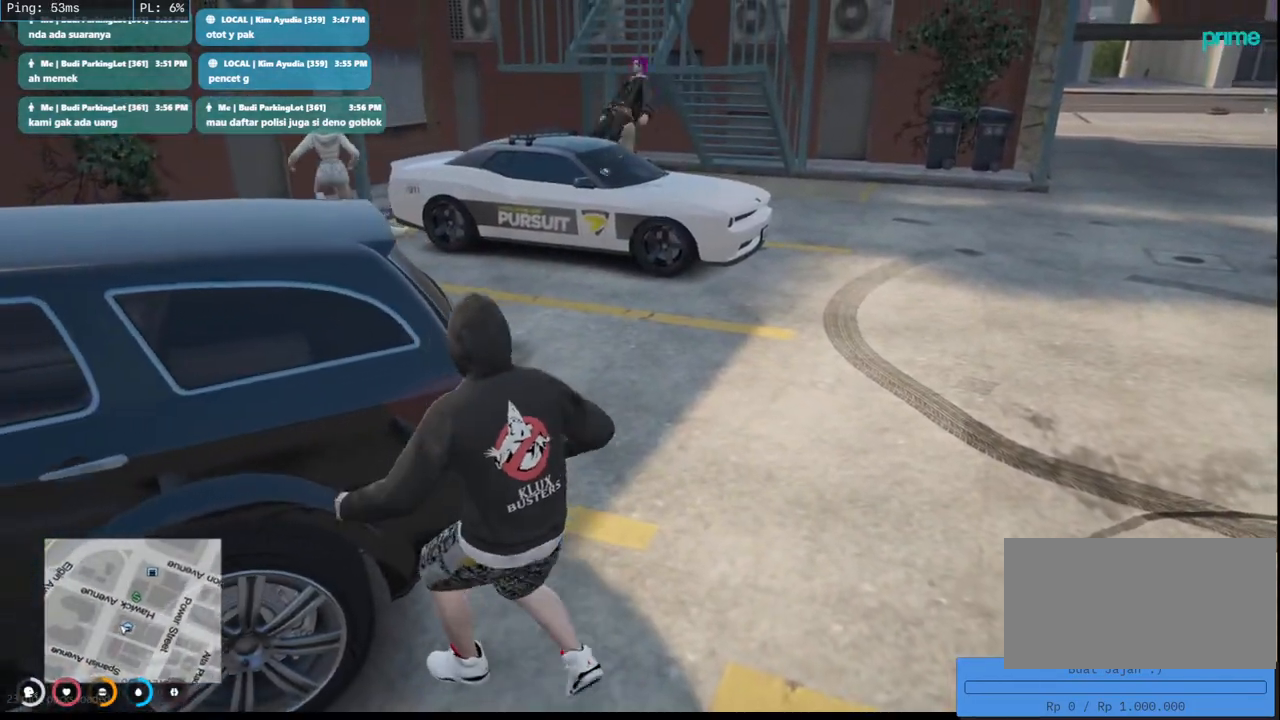
{"keys": ["w"], "mouse": [], "events": [[217, "w", "down"], [333, "d", "up"]]}
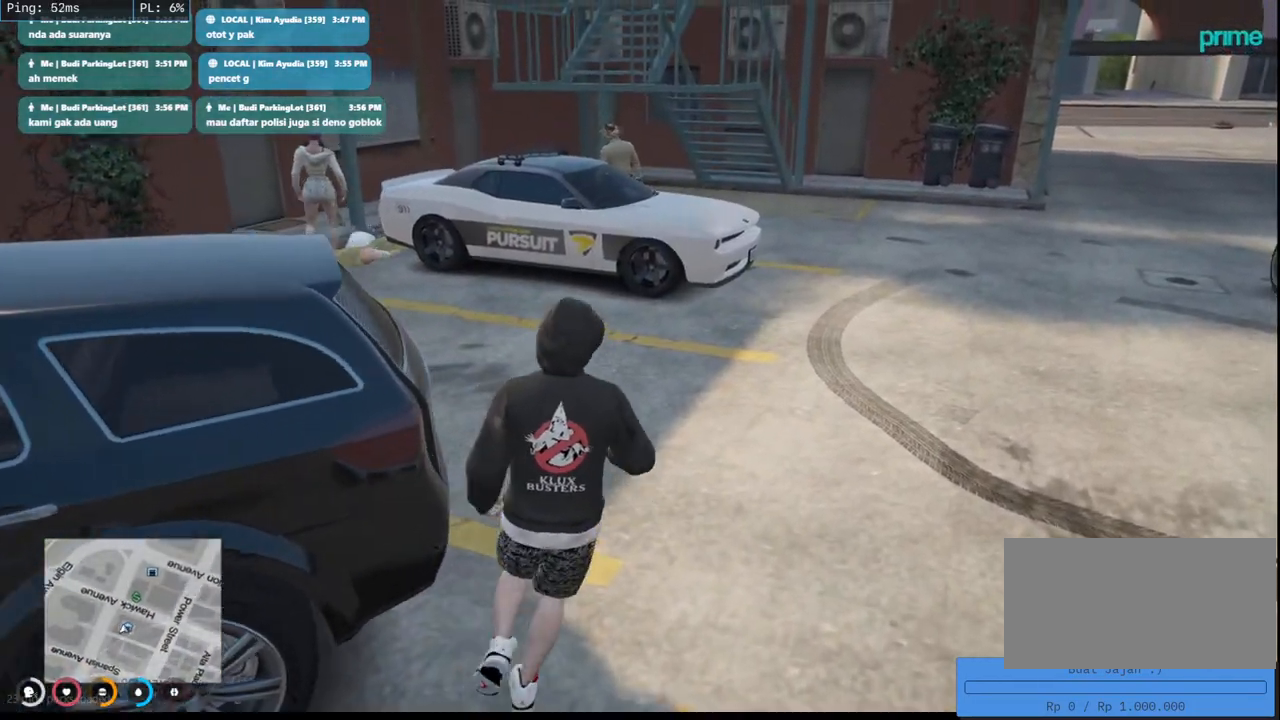
{"keys": ["w"], "mouse": [], "events": []}
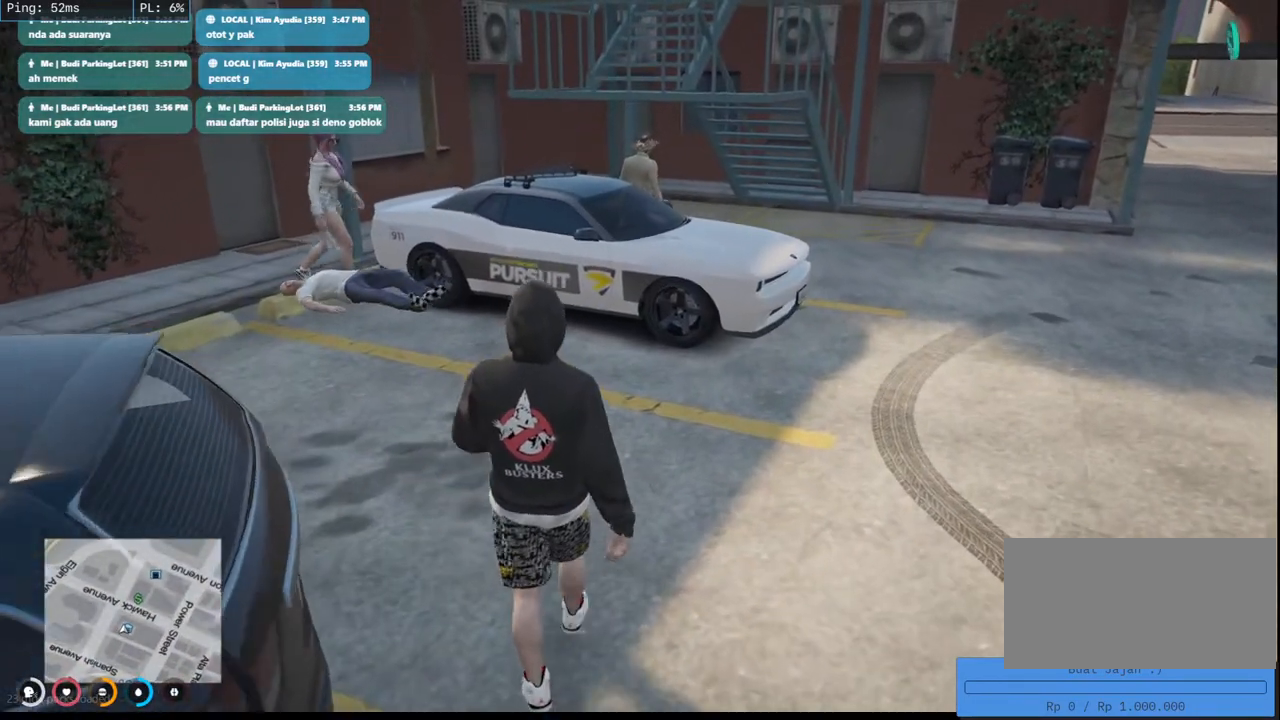
{"keys": ["w"], "mouse": [], "events": []}
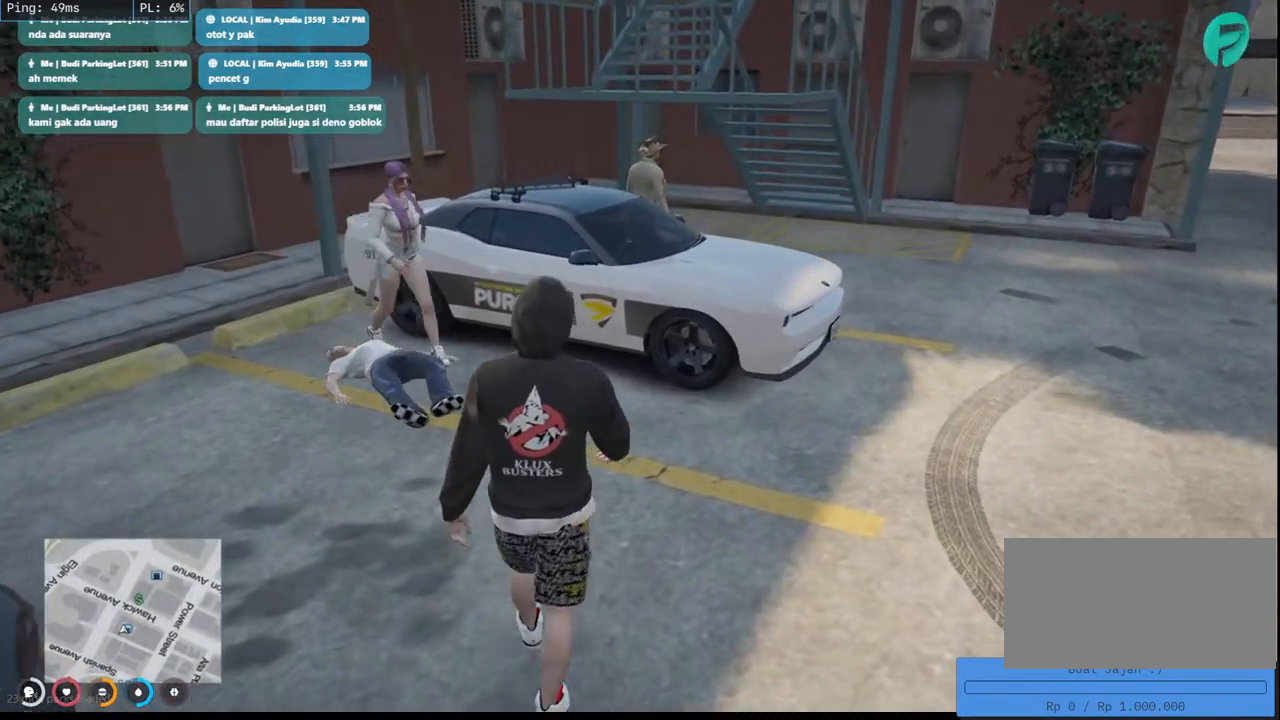
{"keys": ["w"], "mouse": [], "events": []}
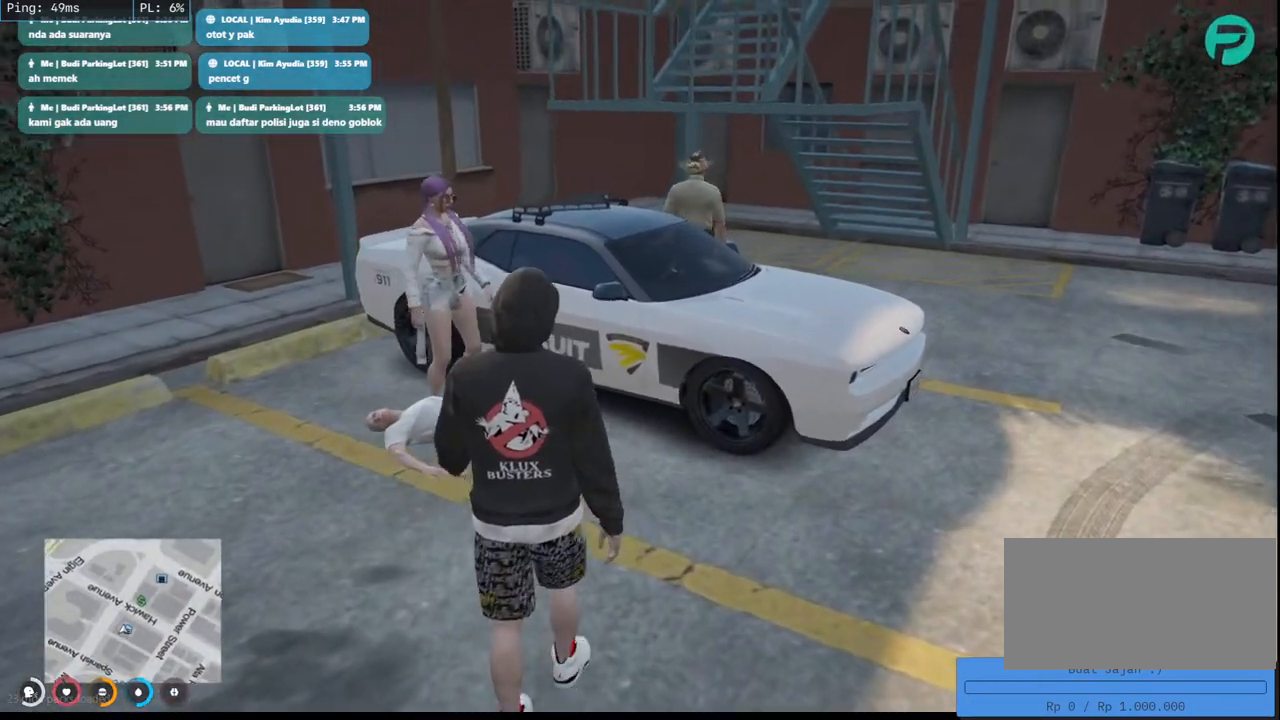
{"keys": ["w"], "mouse": [], "events": []}
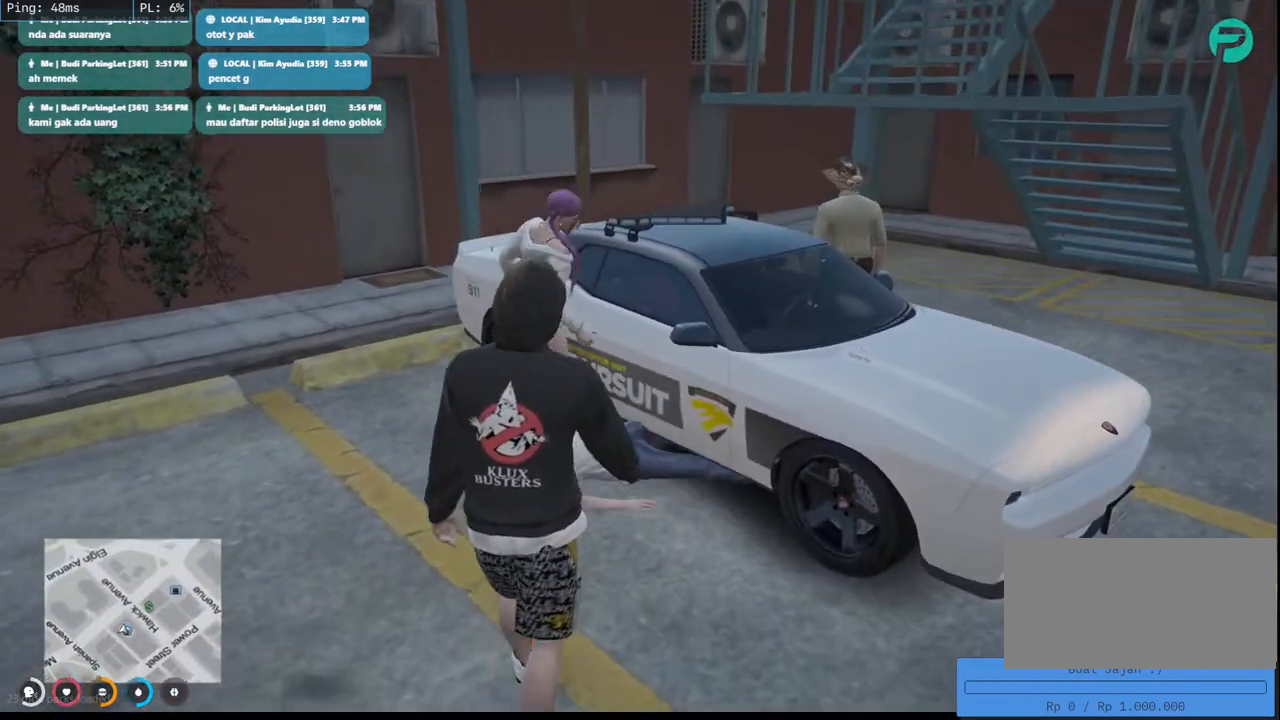
{"keys": ["w"], "mouse": [], "events": []}
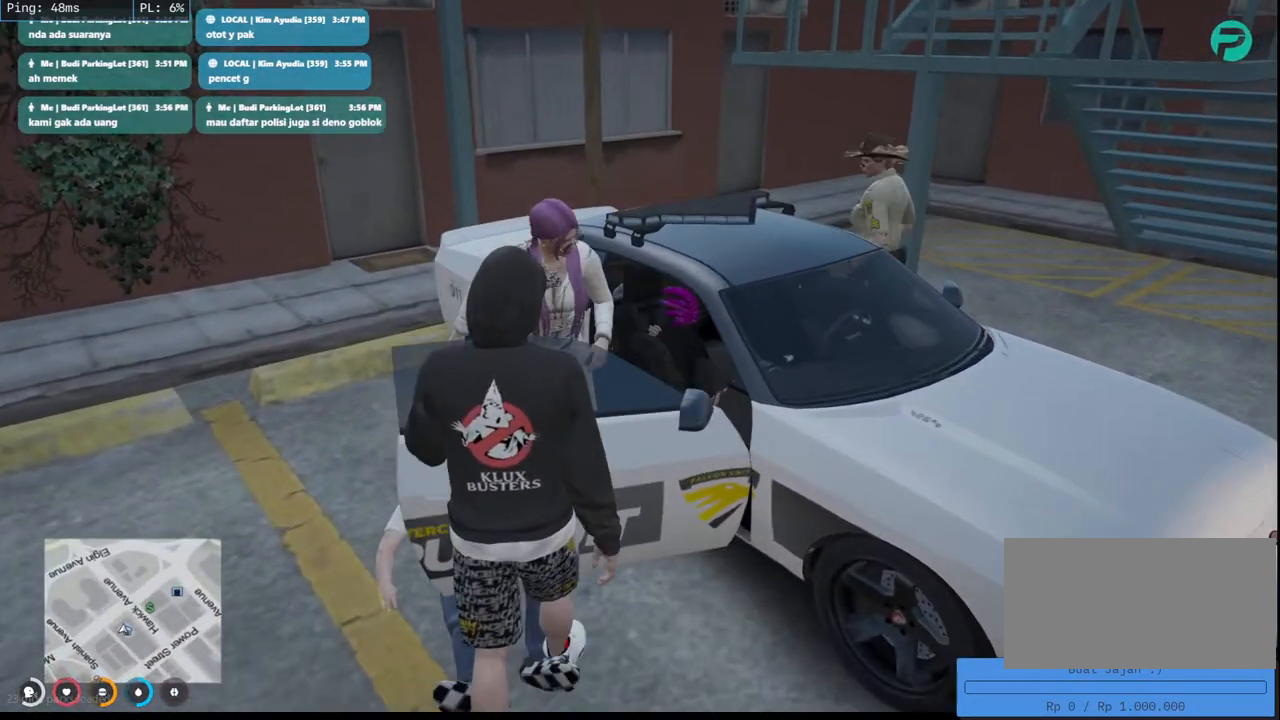
{"keys": [], "mouse": [], "events": [[217, "w", "up"]]}
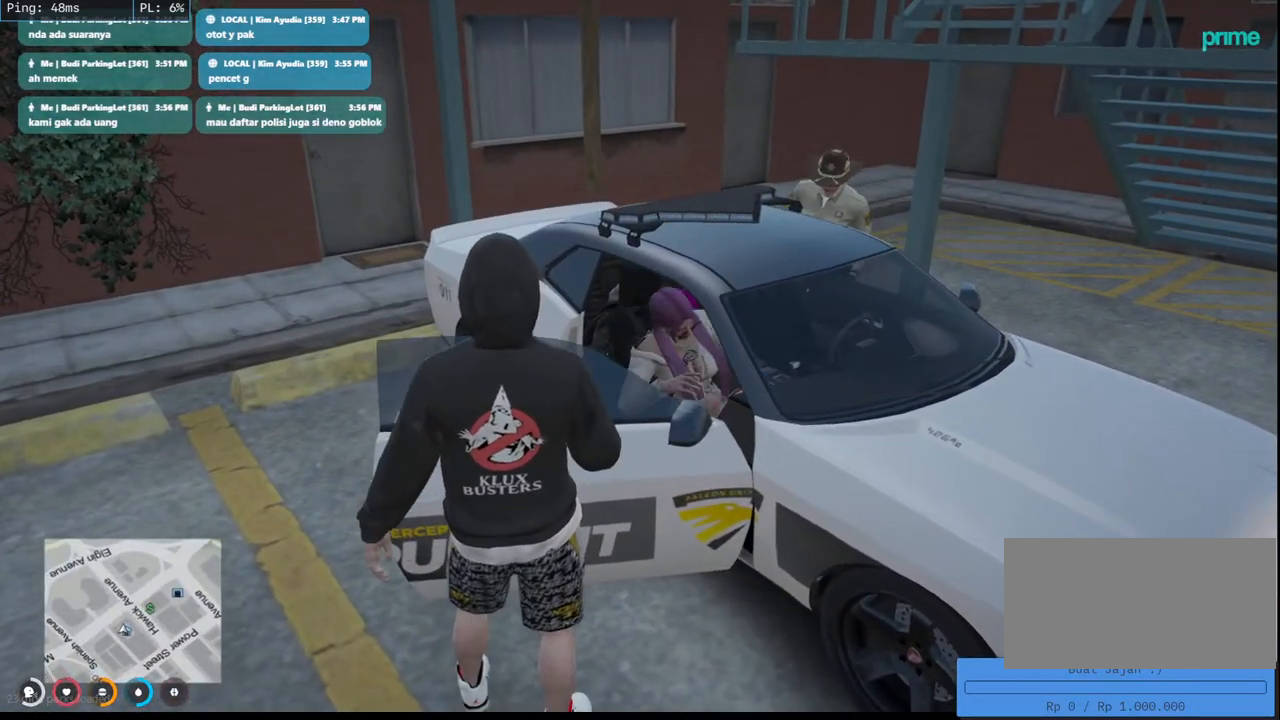
{"keys": ["a", "w"], "mouse": [], "events": [[167, "a", "down"], [183, "w", "down"]]}
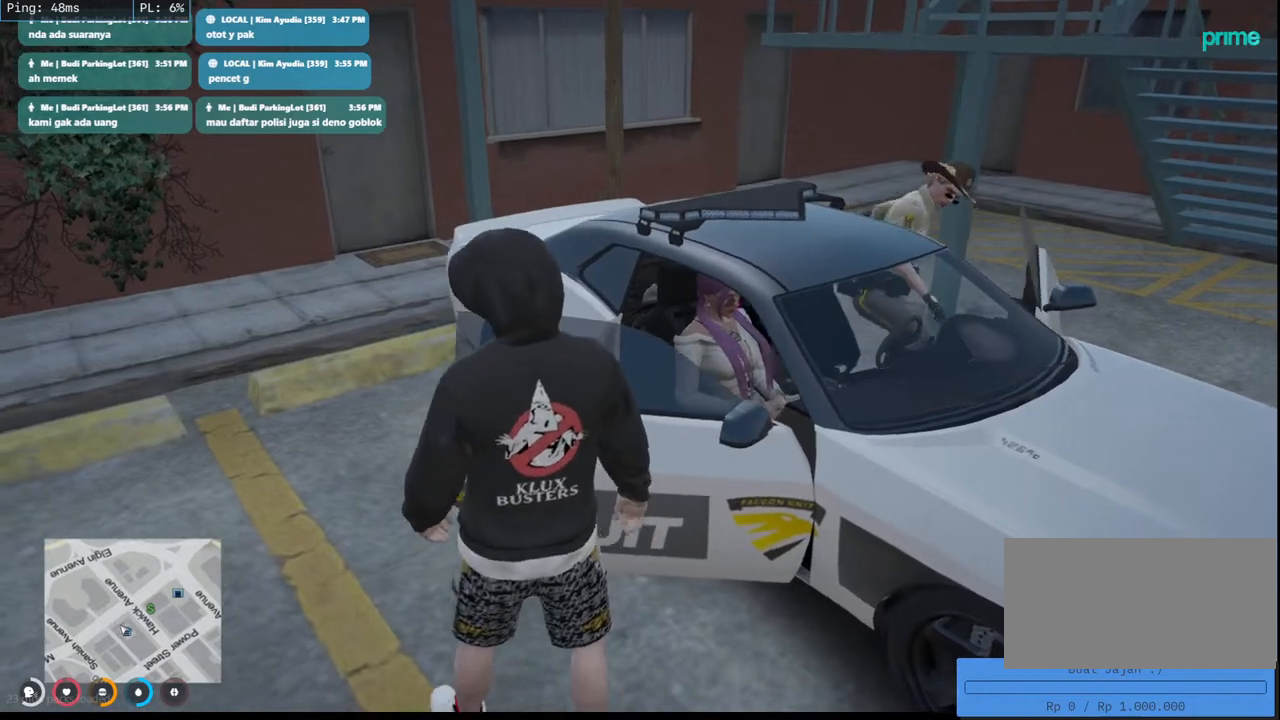
{"keys": ["w"], "mouse": [], "events": [[350, "a", "up"]]}
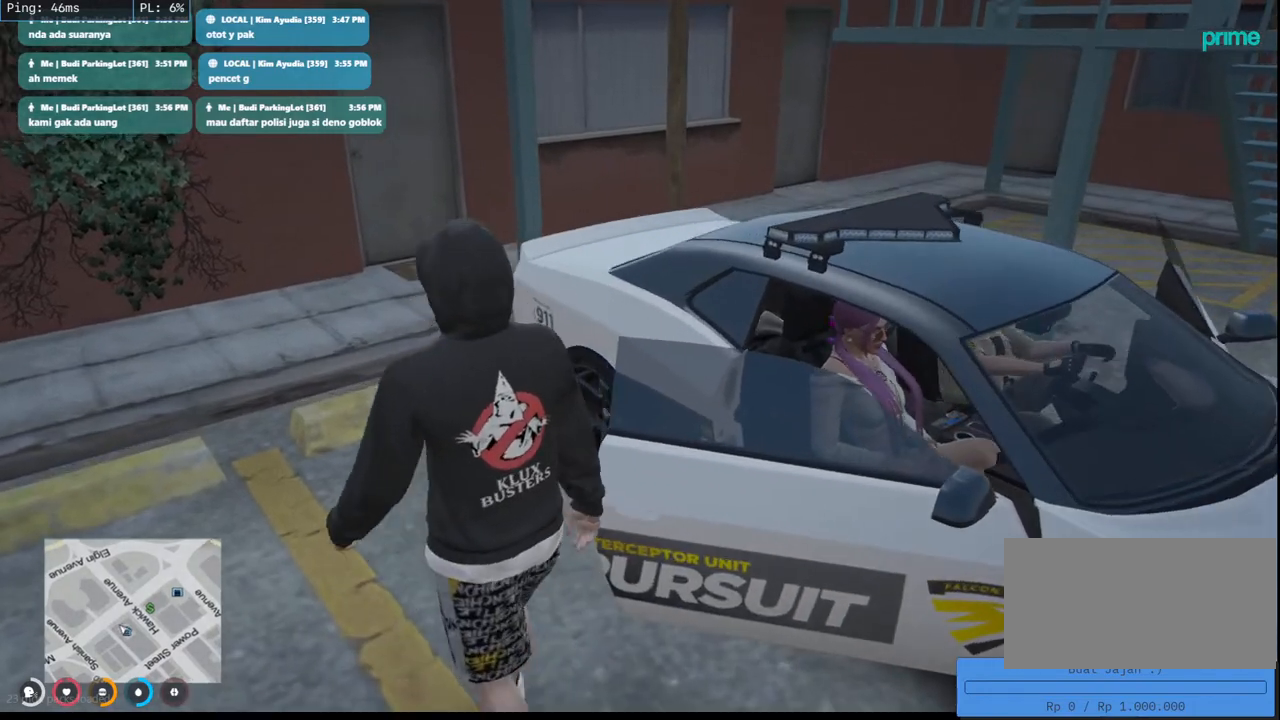
{"keys": ["w"], "mouse": [], "events": []}
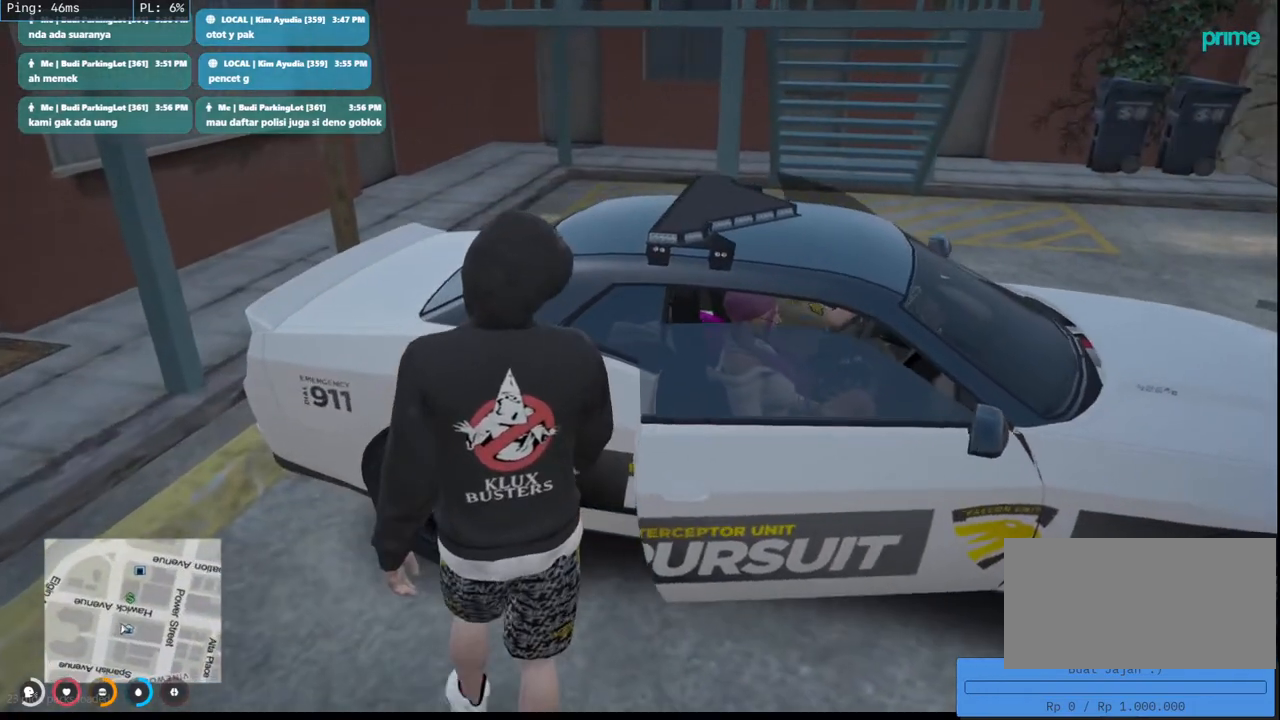
{"keys": ["w"], "mouse": [], "events": []}
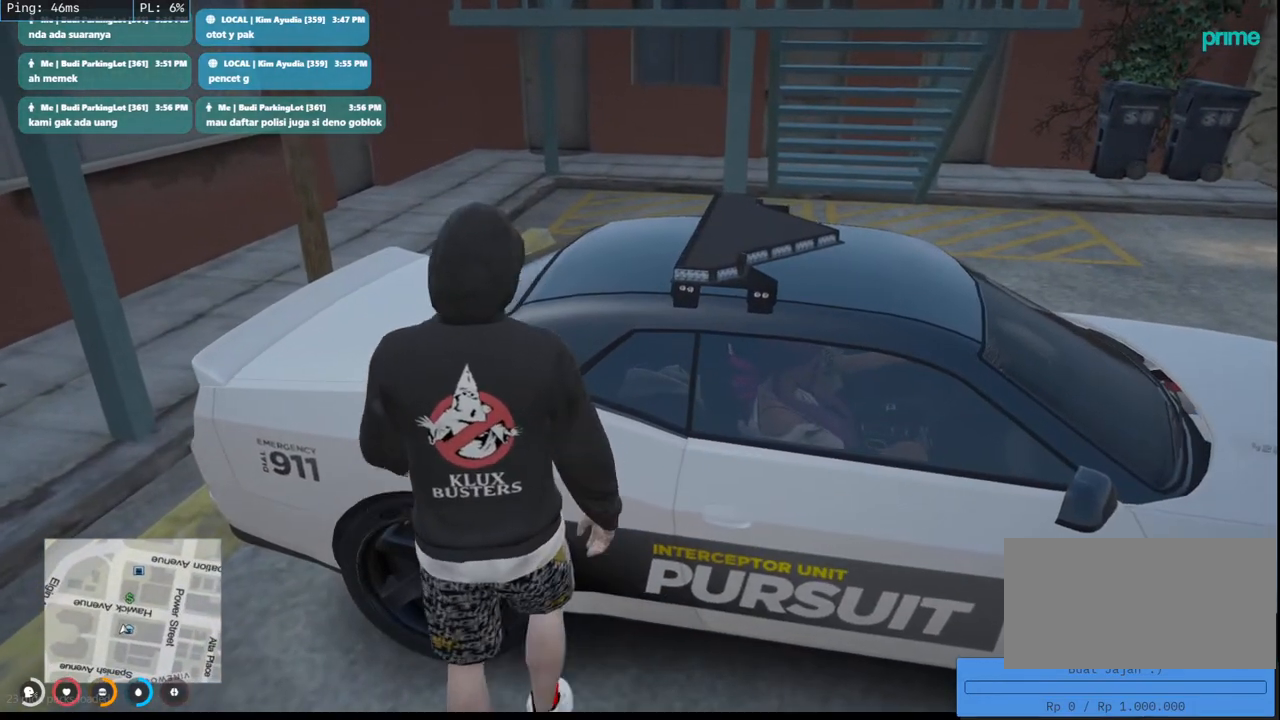
{"keys": [], "mouse": [], "events": [[50, "w", "up"]]}
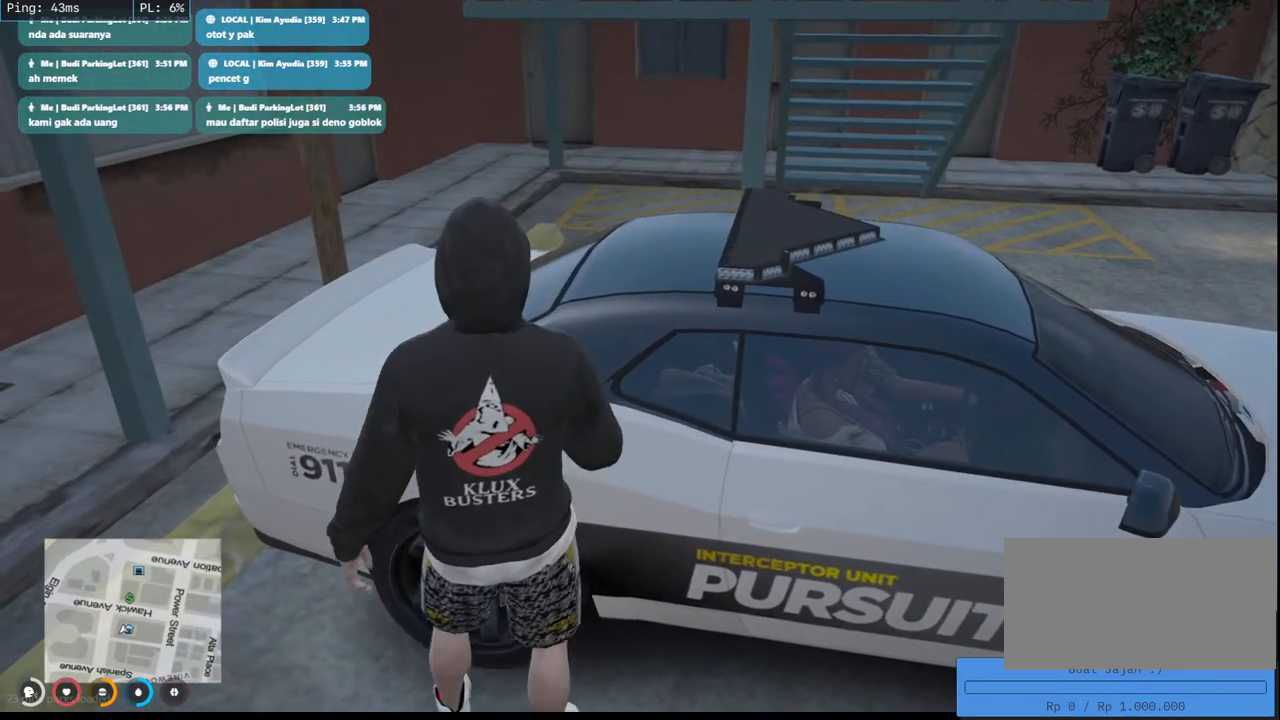
{"keys": [], "mouse": [], "events": [[200, "d", "down"], [250, "d", "up"]]}
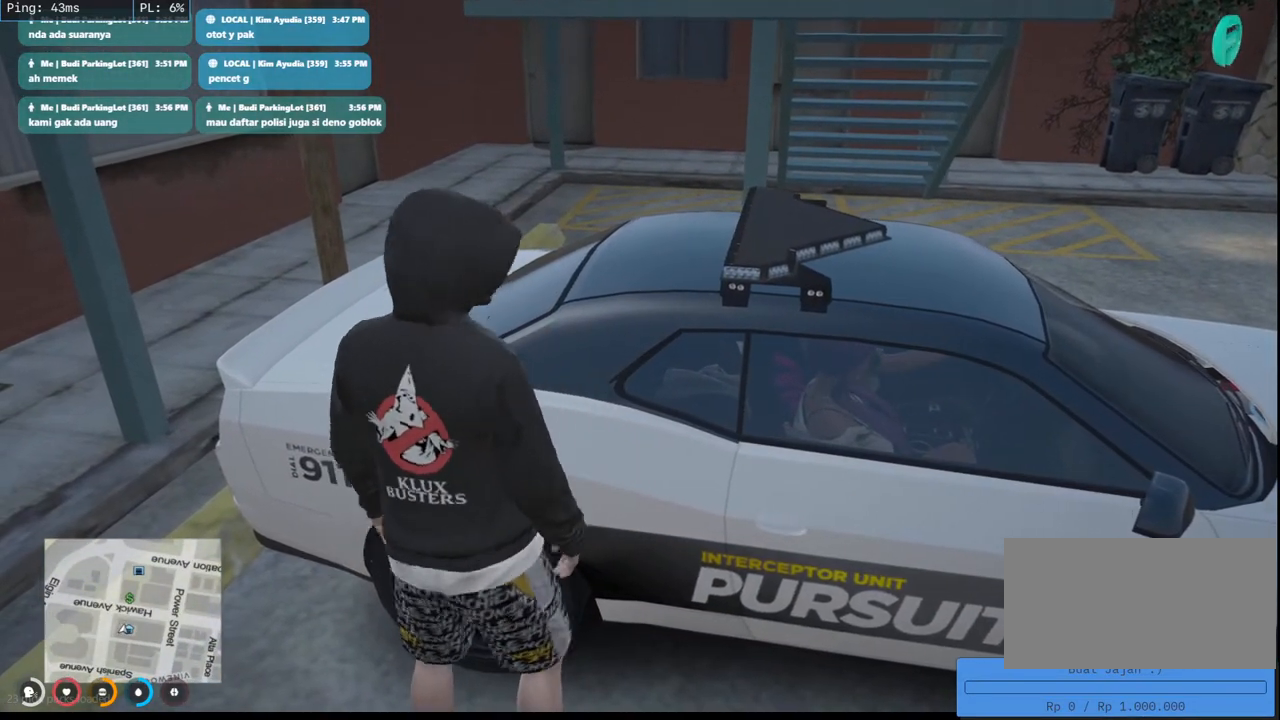
{"keys": [], "mouse": [], "events": []}